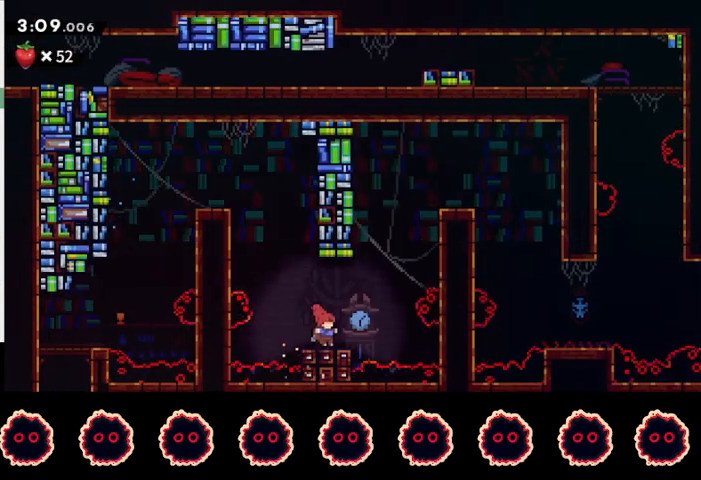
Gameplay with a controller (PlayStation layout); each line is a JSON object with the inputs held at the frame after it. "events" lists button and stick changes between this image and that frame as [ms after this image, input, new state], when the widget could be followed in between.
{"buttons": ["CROSS"], "left_stick": "right", "right_stick": "center", "events": [[33, "CROSS", "down"], [133, "CROSS", "up"], [133, "left_stick", "up"], [167, "CIRCLE", "down"], [267, "CIRCLE", "up"], [367, "CROSS", "down"], [367, "left_stick", "right"]]}
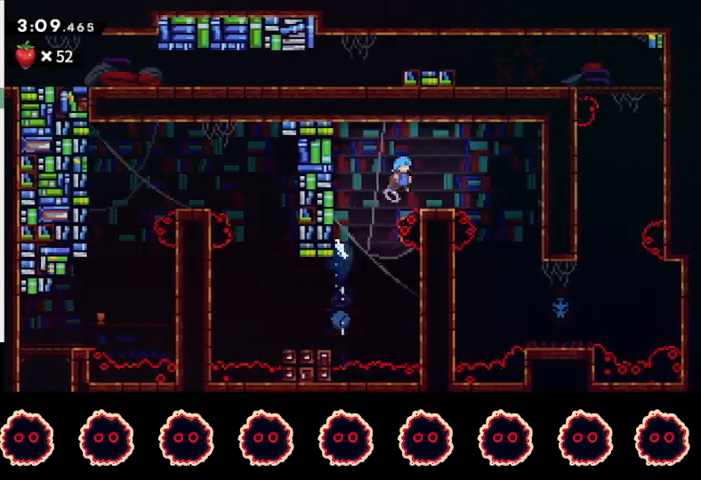
{"buttons": ["R2"], "left_stick": "right", "right_stick": "center", "events": [[33, "CROSS", "up"], [133, "R2", "down"]]}
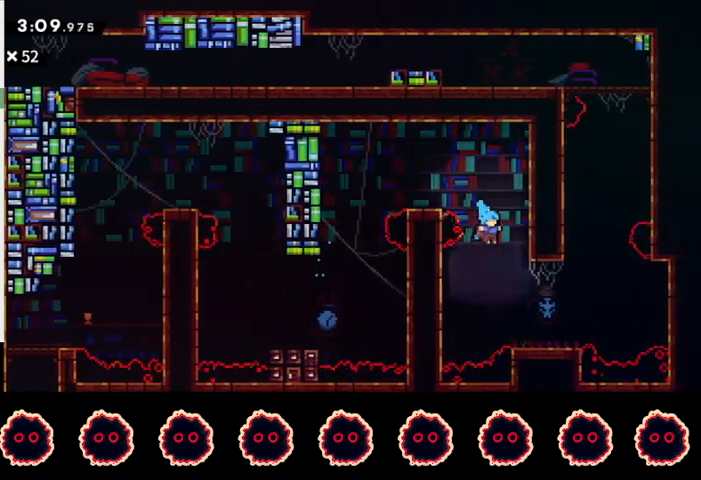
{"buttons": ["CROSS"], "left_stick": "right", "right_stick": "center", "events": [[133, "R2", "up"], [267, "CROSS", "down"]]}
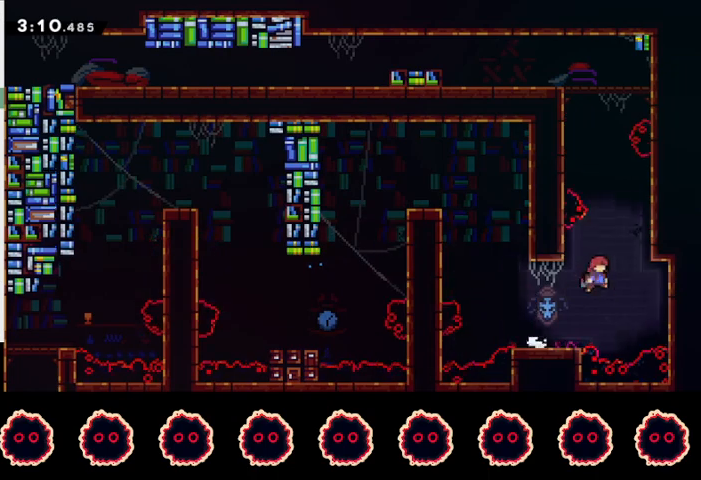
{"buttons": ["CROSS"], "left_stick": "left", "right_stick": "center", "events": [[167, "CROSS", "up"], [267, "CIRCLE", "down"], [267, "left_stick", "up"], [400, "CIRCLE", "up"], [500, "CROSS", "down"], [500, "left_stick", "left"]]}
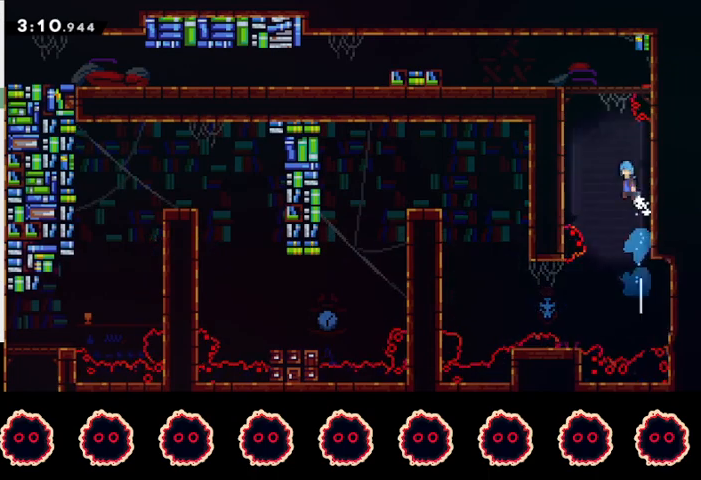
{"buttons": [], "left_stick": "left", "right_stick": "center", "events": [[200, "CROSS", "up"], [233, "R1", "down"], [267, "CROSS", "down"], [400, "CROSS", "up"], [400, "R1", "up"]]}
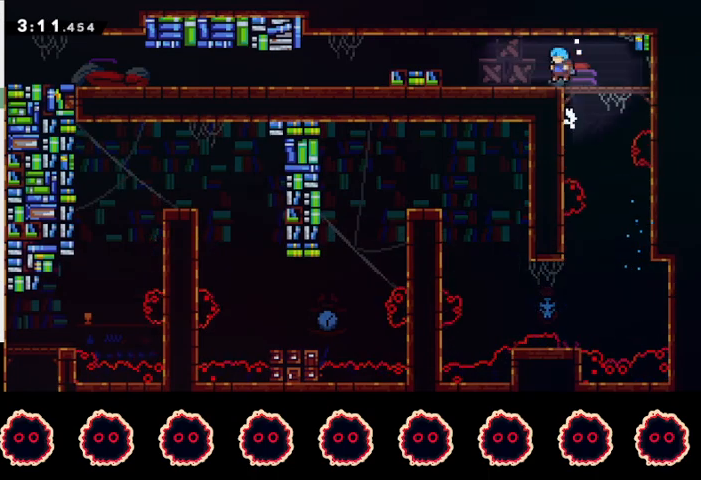
{"buttons": [], "left_stick": "down-left", "right_stick": "center", "events": [[100, "CIRCLE", "down"], [133, "left_stick", "down-left"], [233, "CIRCLE", "up"], [233, "R1", "down"], [267, "CROSS", "down"], [333, "L1", "down"], [367, "CROSS", "up"], [367, "R1", "up"], [467, "L1", "up"]]}
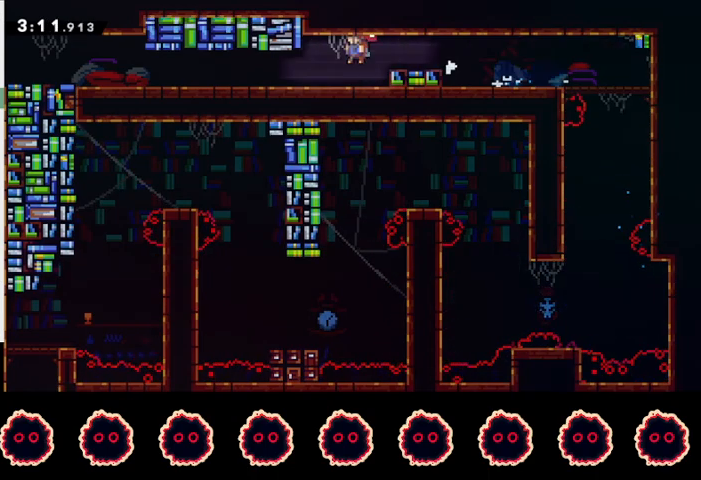
{"buttons": ["SQUARE", "R2"], "left_stick": "down-left", "right_stick": "center", "events": [[100, "SQUARE", "down"], [267, "R2", "down"], [267, "SQUARE", "up"], [300, "CROSS", "down"], [367, "SQUARE", "down"], [467, "CROSS", "up"]]}
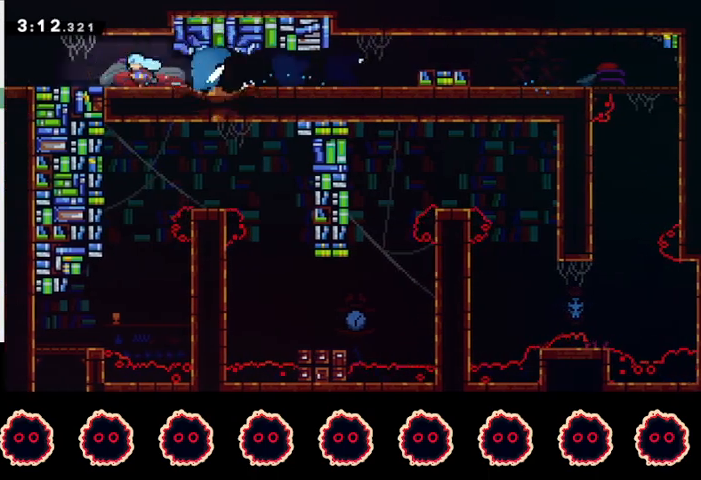
{"buttons": ["R2"], "left_stick": "left", "right_stick": "center", "events": [[33, "SQUARE", "up"], [67, "CROSS", "down"], [100, "SQUARE", "down"], [200, "CROSS", "up"], [233, "SQUARE", "up"], [333, "left_stick", "center"], [467, "left_stick", "left"]]}
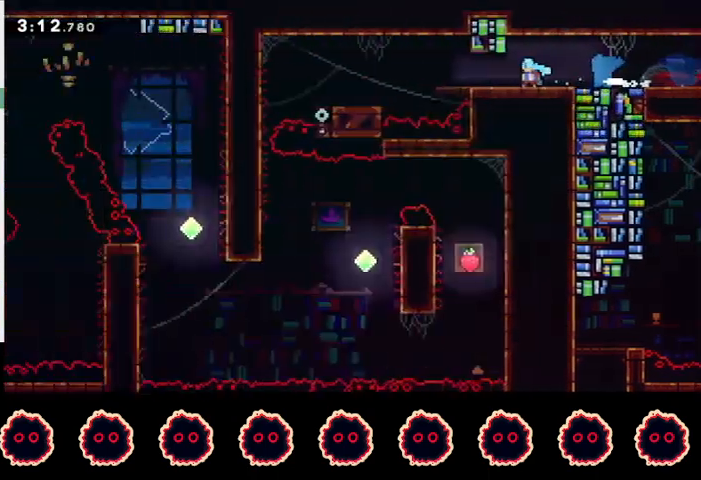
{"buttons": ["CROSS", "R2"], "left_stick": "left", "right_stick": "center", "events": [[467, "CROSS", "down"]]}
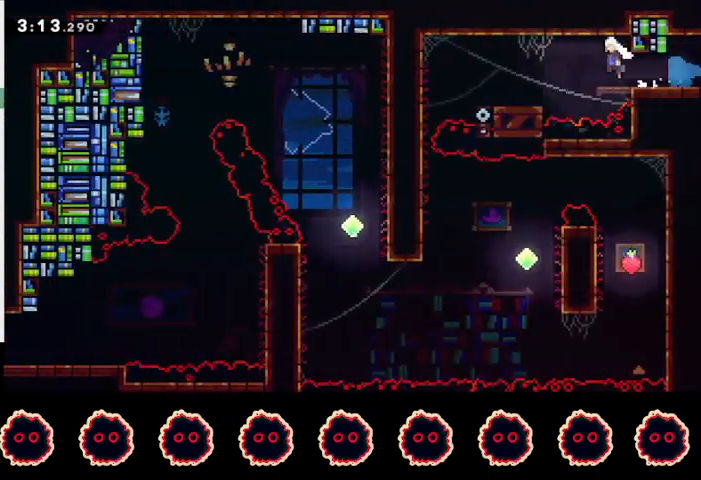
{"buttons": ["R2"], "left_stick": "left", "right_stick": "center", "events": [[100, "CROSS", "up"]]}
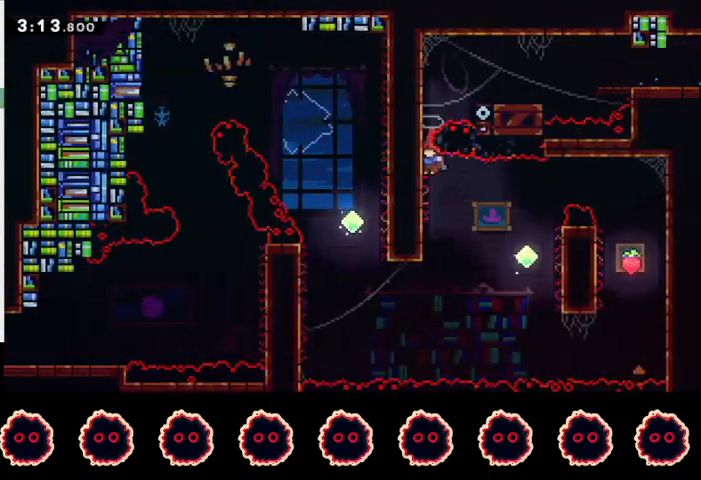
{"buttons": ["R2"], "left_stick": "right", "right_stick": "center", "events": [[133, "R2", "up"], [133, "left_stick", "right"], [167, "CROSS", "down"], [300, "CROSS", "up"], [367, "CIRCLE", "down"], [500, "CIRCLE", "up"], [500, "R2", "down"]]}
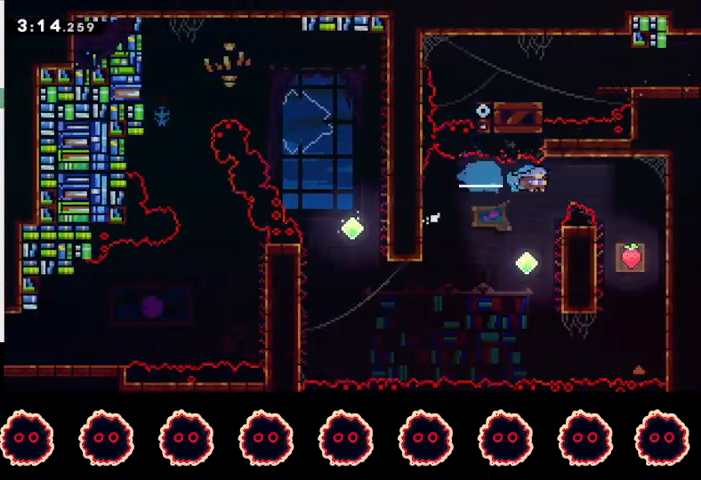
{"buttons": ["CROSS"], "left_stick": "left", "right_stick": "center", "events": [[433, "R2", "up"], [500, "CROSS", "down"], [500, "left_stick", "left"]]}
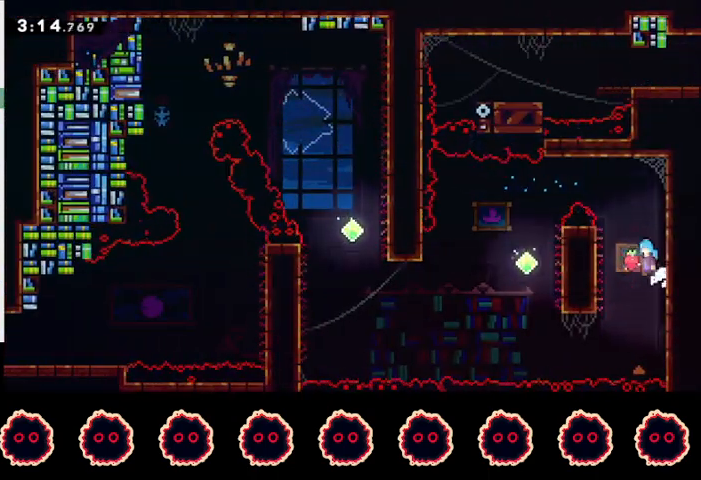
{"buttons": [], "left_stick": "left", "right_stick": "center", "events": [[167, "CROSS", "up"], [200, "R1", "down"], [233, "CROSS", "down"], [467, "CROSS", "up"], [467, "R1", "up"]]}
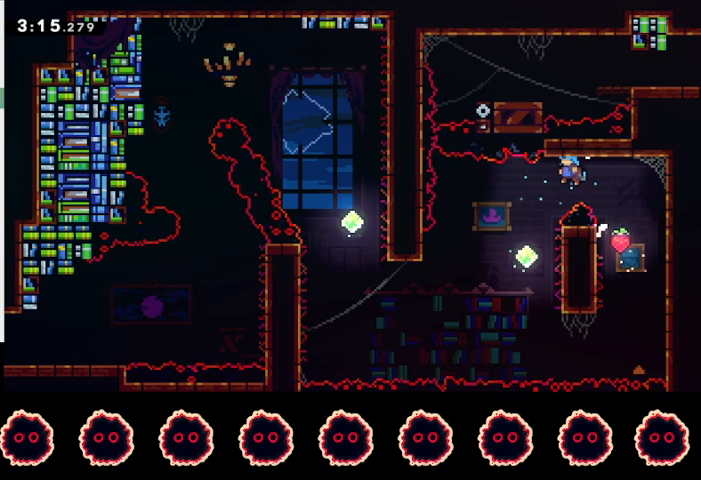
{"buttons": ["CROSS"], "left_stick": "left", "right_stick": "center", "events": [[133, "left_stick", "right"], [467, "CROSS", "down"], [467, "left_stick", "left"]]}
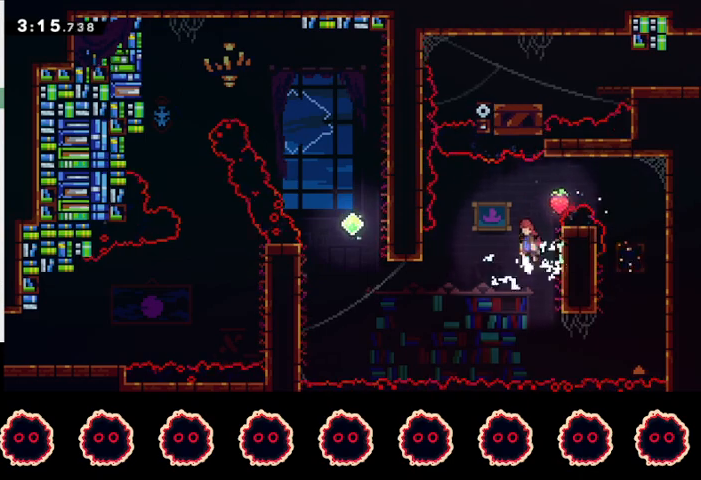
{"buttons": ["CIRCLE"], "left_stick": "up-left", "right_stick": "center", "events": [[67, "CROSS", "up"], [467, "CIRCLE", "down"], [467, "left_stick", "up-left"]]}
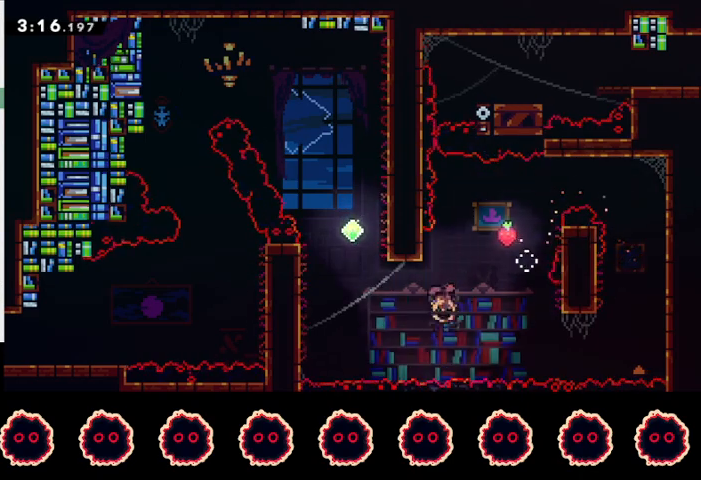
{"buttons": [], "left_stick": "right", "right_stick": "center", "events": [[100, "CIRCLE", "up"], [133, "R1", "down"], [133, "left_stick", "right"], [167, "CROSS", "down"], [167, "L1", "down"], [433, "CROSS", "up"], [433, "R1", "up"], [467, "L1", "up"]]}
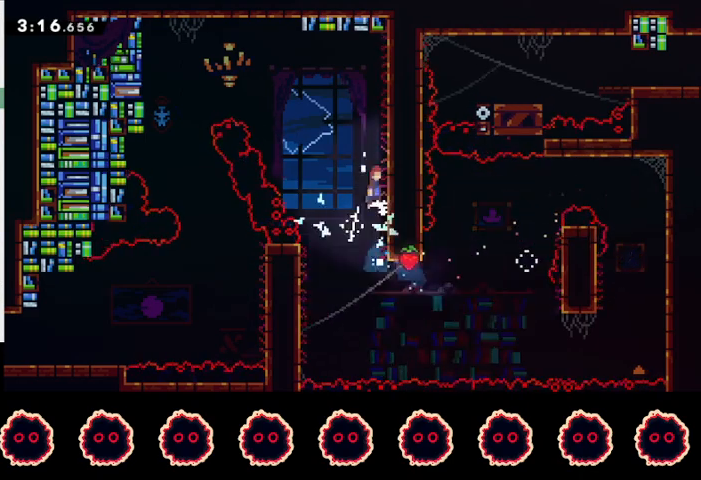
{"buttons": ["R2"], "left_stick": "up-left", "right_stick": "center", "events": [[33, "CROSS", "down"], [33, "left_stick", "up-left"], [300, "CROSS", "up"], [333, "CIRCLE", "down"], [500, "CIRCLE", "up"], [500, "R2", "down"]]}
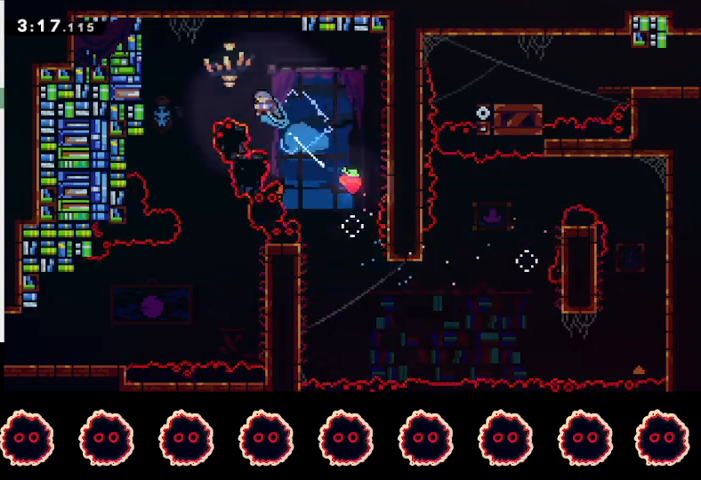
{"buttons": [], "left_stick": "center", "right_stick": "center", "events": [[100, "left_stick", "left"], [233, "R2", "up"], [267, "left_stick", "center"]]}
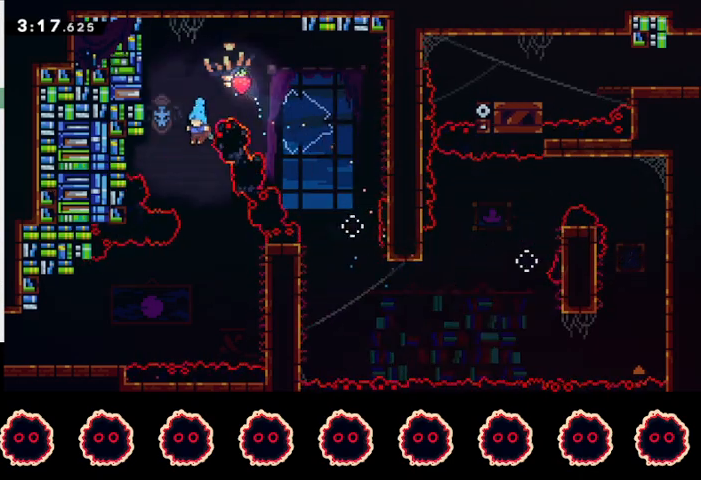
{"buttons": [], "left_stick": "left", "right_stick": "center", "events": [[233, "left_stick", "left"]]}
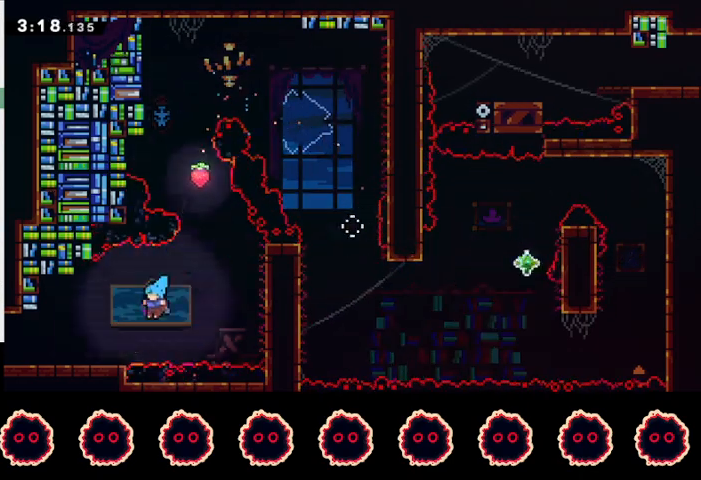
{"buttons": [], "left_stick": "left", "right_stick": "center", "events": [[133, "R1", "down"], [167, "CIRCLE", "down"], [200, "CROSS", "down"], [233, "R1", "up"], [300, "CIRCLE", "up"], [300, "CROSS", "up"], [333, "R2", "down"], [467, "R2", "up"]]}
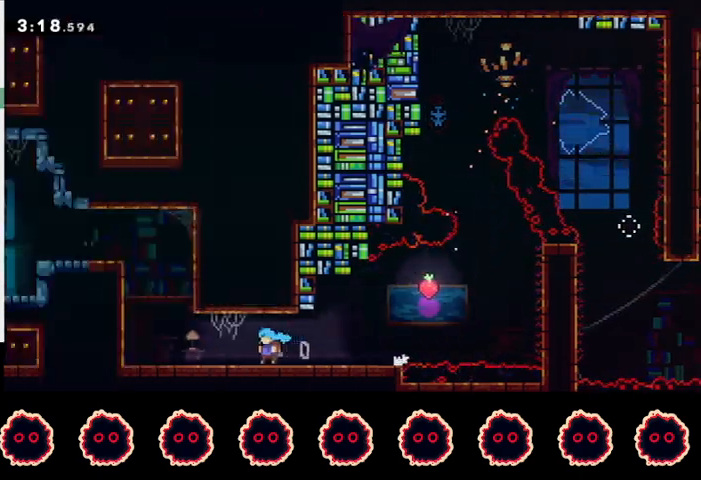
{"buttons": [], "left_stick": "left", "right_stick": "center", "events": []}
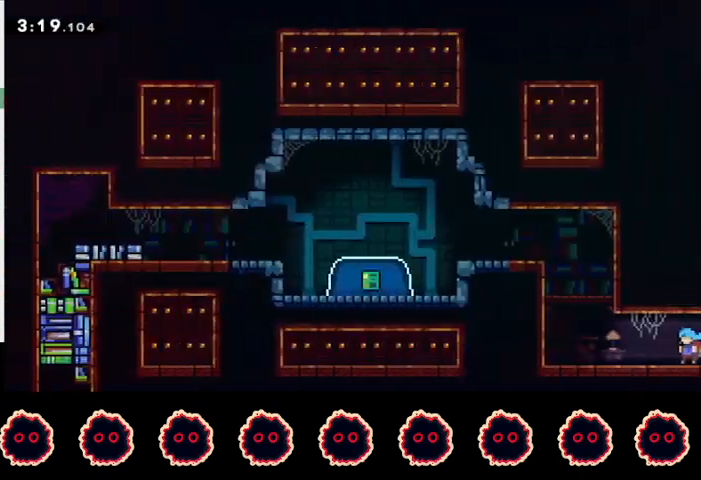
{"buttons": ["L1"], "left_stick": "left", "right_stick": "center", "events": [[100, "CROSS", "down"], [300, "CROSS", "up"], [300, "R1", "down"], [367, "CROSS", "down"], [433, "L1", "down"], [500, "CROSS", "up"], [500, "R1", "up"]]}